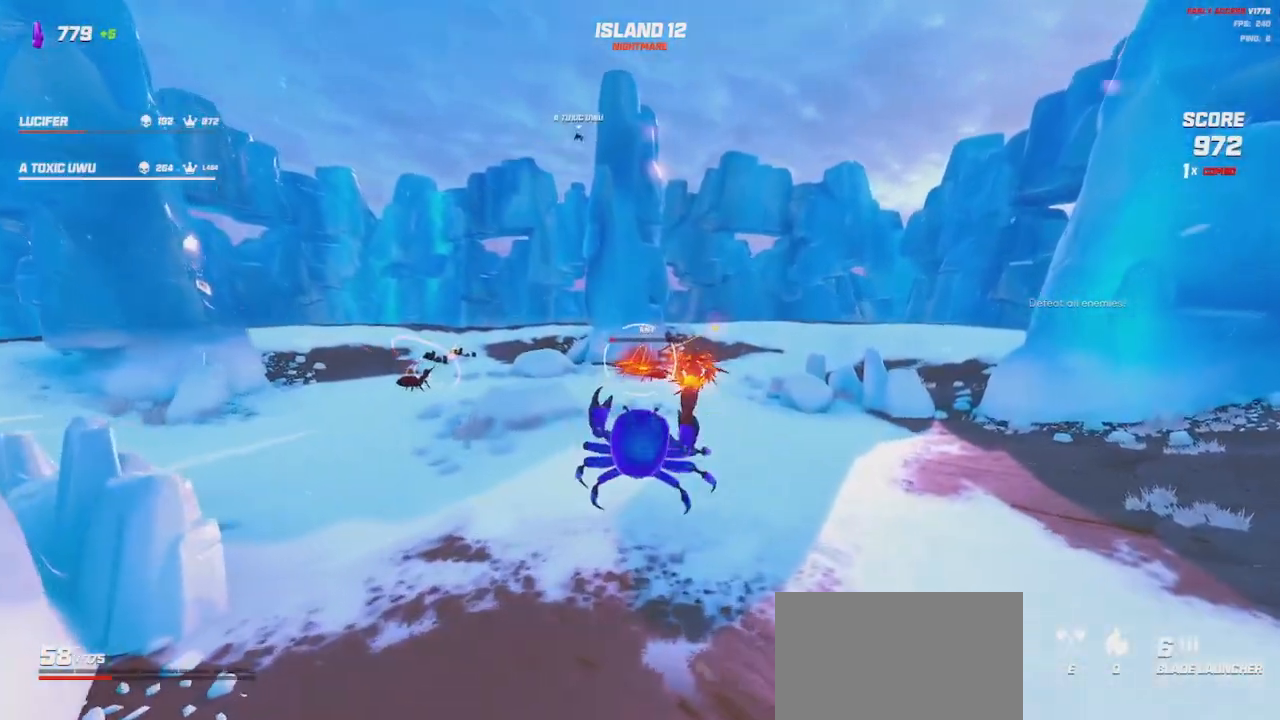
Gameplay with keyboard and mouse; each line is a JSON object with the keys and mouse buttons held at the frame after it. "events" lists presses ("down") and releases ("up") of "a", "ctrl", "d", "e", "q", "s", "shift", "space", "w", "mouse_left", "mouse_wheel", "mouse_right", "mouse_mb4" and "mouse_mb5" between this image and that frame as [ms after this image, input, new state], when the widget could be followed in between. "mouse_left", "mouse_wheel", "mouse_right", "mouse_mb4", "mouse_mb5" = the "left", "wheel", "right", "mb4", "mb5" buttons of the "mouse" list. No other keys are recorded. "wheel" means that the mouse wheel is clicked or scrolled. Mouse movement is not recorded.
{"keys": ["a", "shift", "w"], "mouse": [], "events": [[67, "w", "up"], [333, "w", "down"], [400, "mouse_left", "up"], [417, "d", "up"], [450, "a", "down"], [467, "shift", "down"]]}
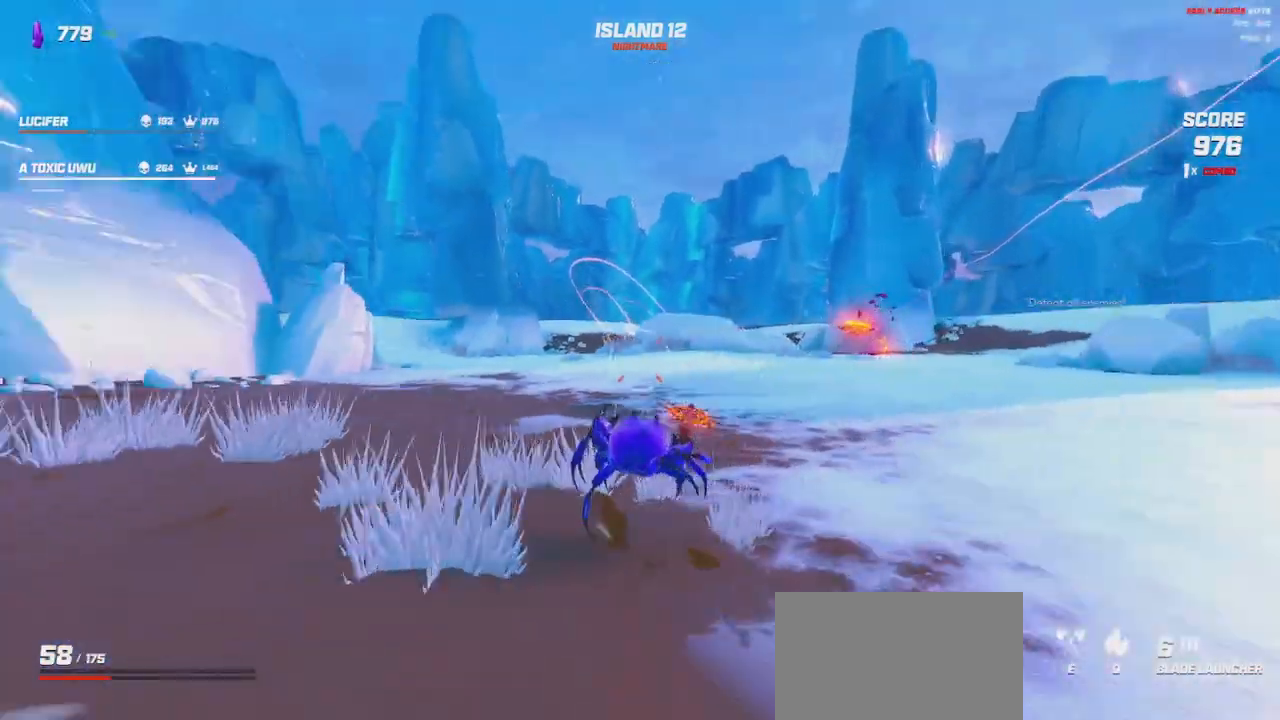
{"keys": ["a", "w"], "mouse": [], "events": [[133, "space", "down"], [217, "space", "up"], [333, "space", "down"], [383, "shift", "up"], [500, "space", "up"]]}
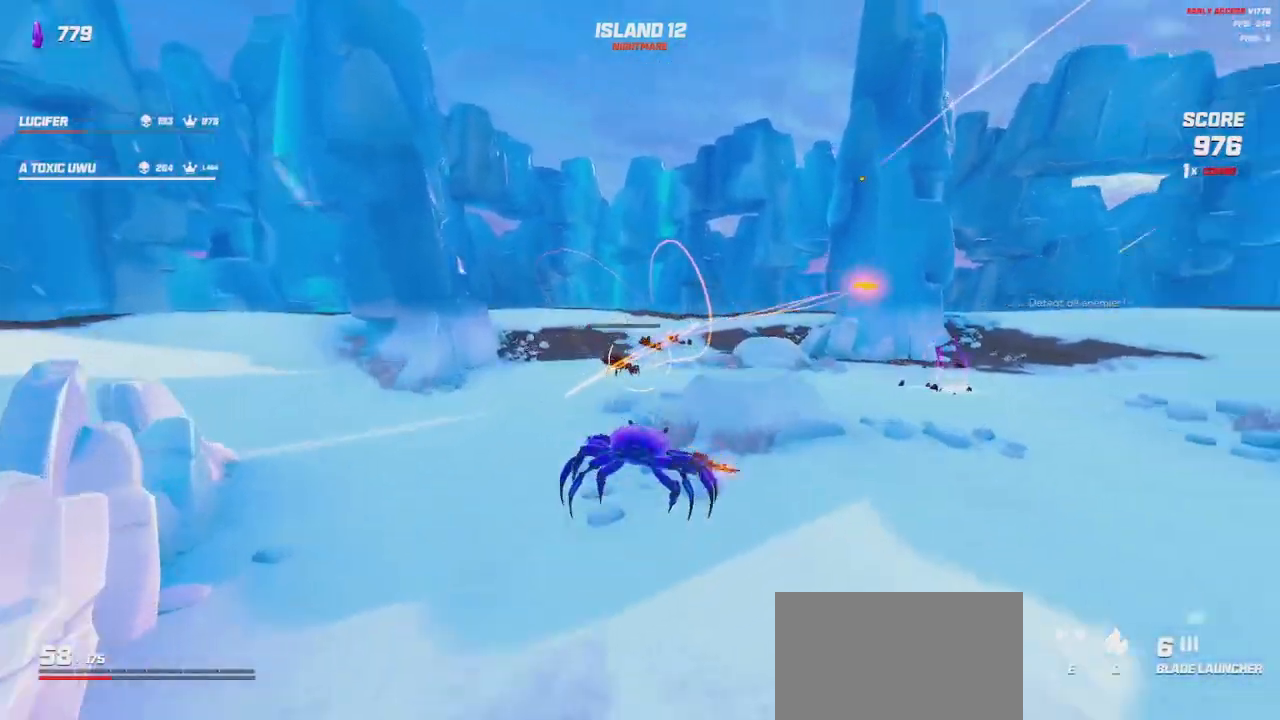
{"keys": ["a"], "mouse": ["left"], "events": [[33, "mouse_left", "down"], [100, "w", "up"]]}
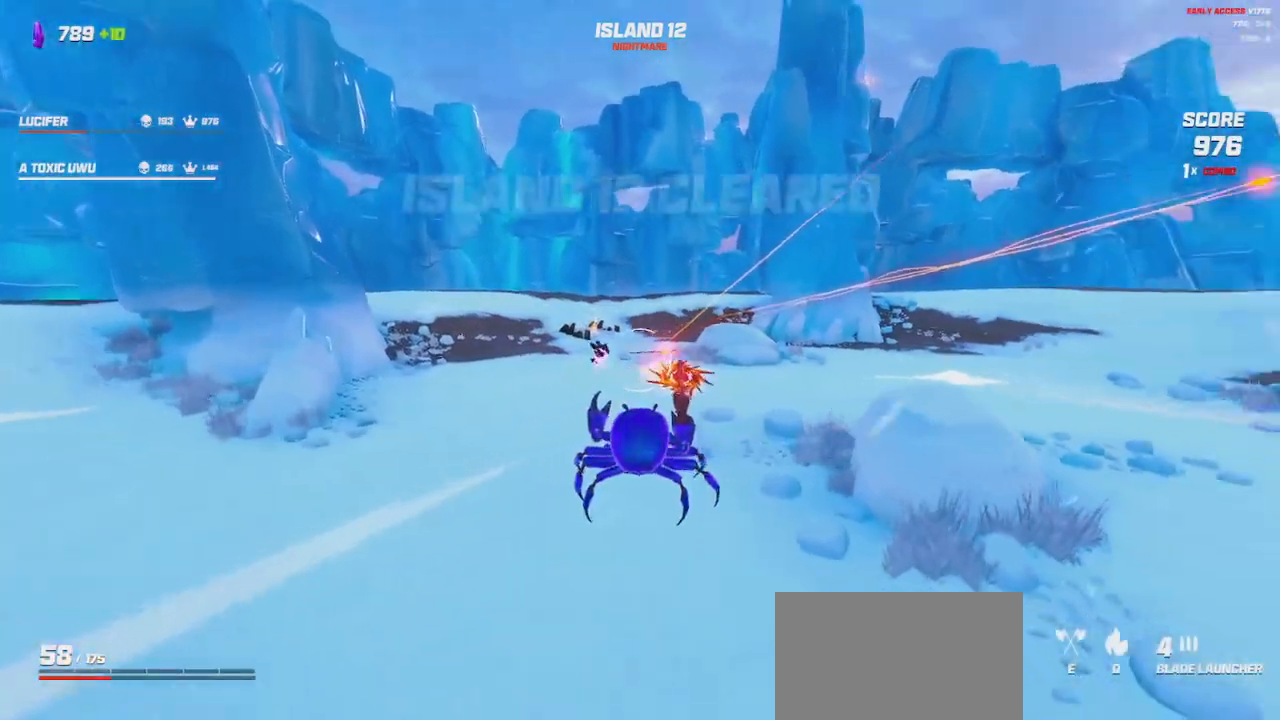
{"keys": ["a", "w"], "mouse": [], "events": [[233, "mouse_left", "up"], [233, "w", "down"]]}
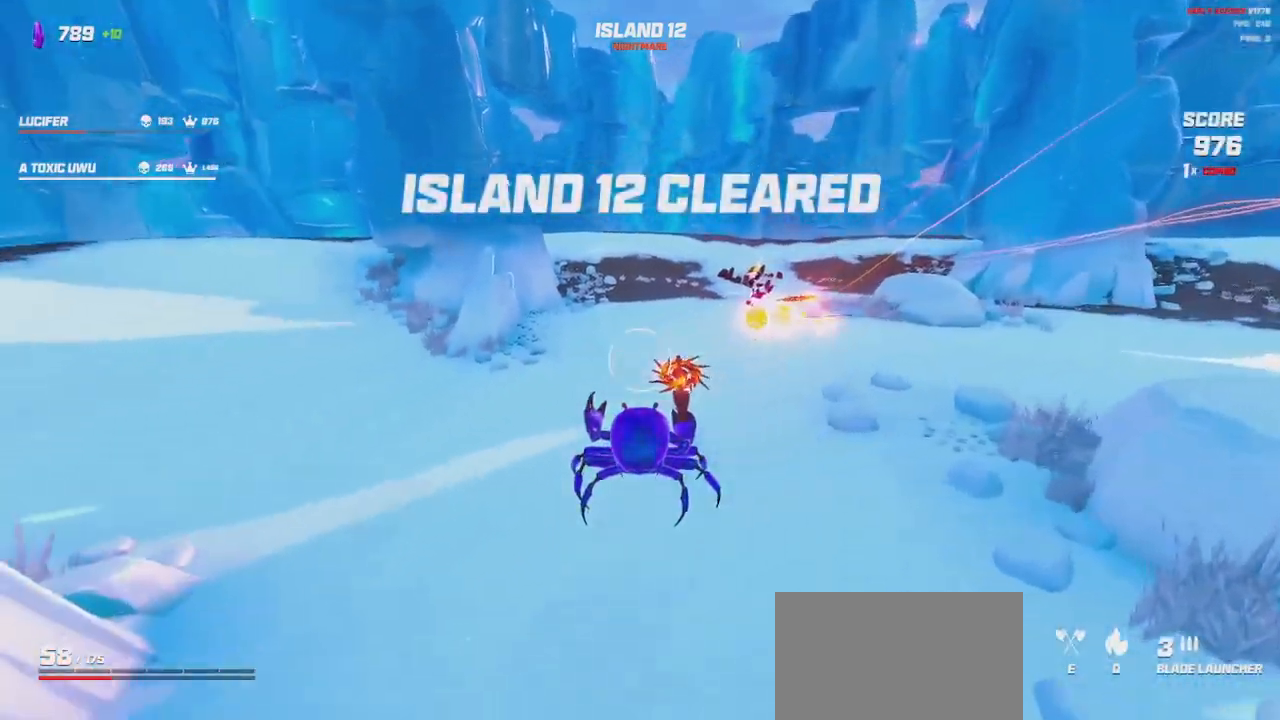
{"keys": ["shift", "w"], "mouse": [], "events": [[133, "shift", "down"], [417, "a", "up"]]}
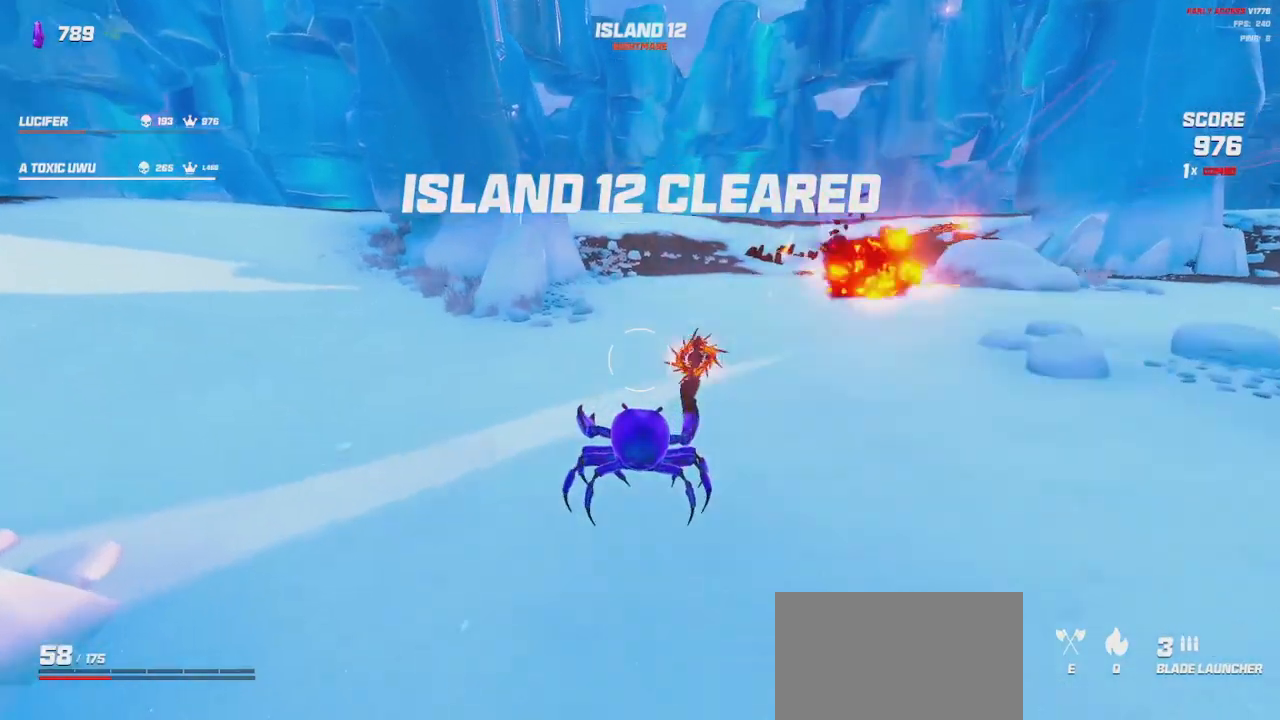
{"keys": ["shift", "w"], "mouse": [], "events": [[333, "space", "down"], [433, "space", "up"]]}
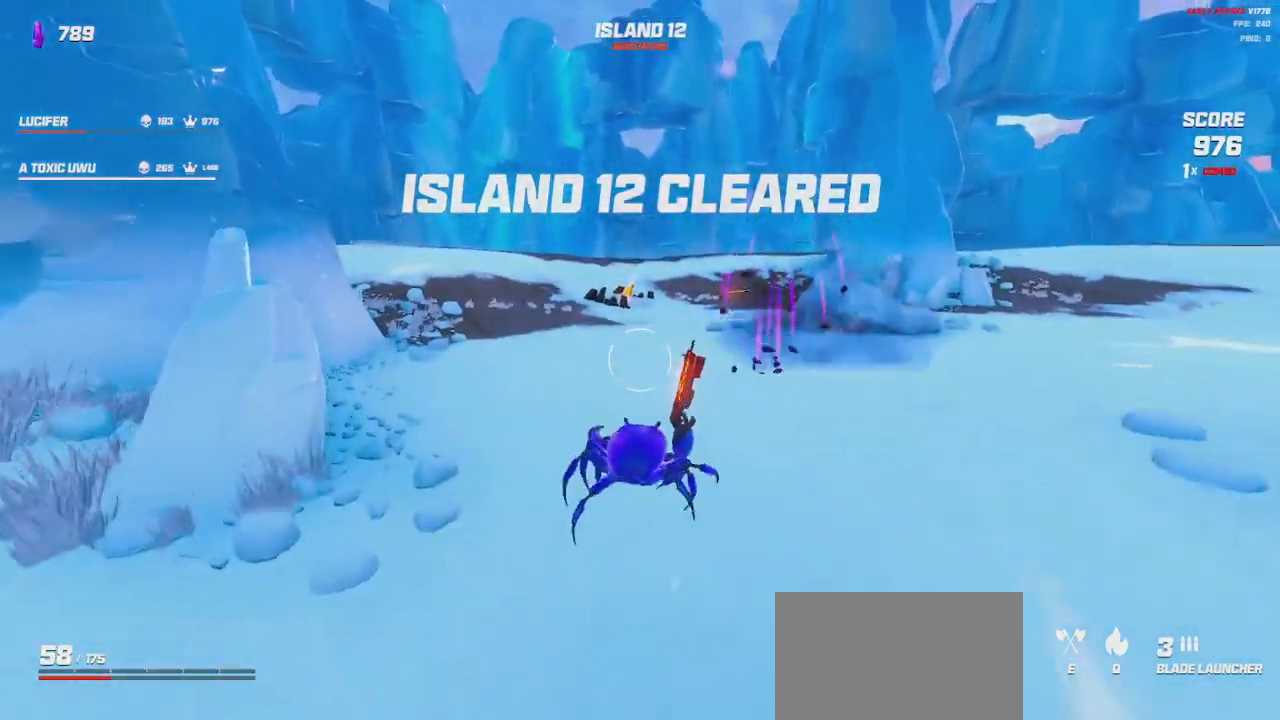
{"keys": ["shift", "w"], "mouse": []}
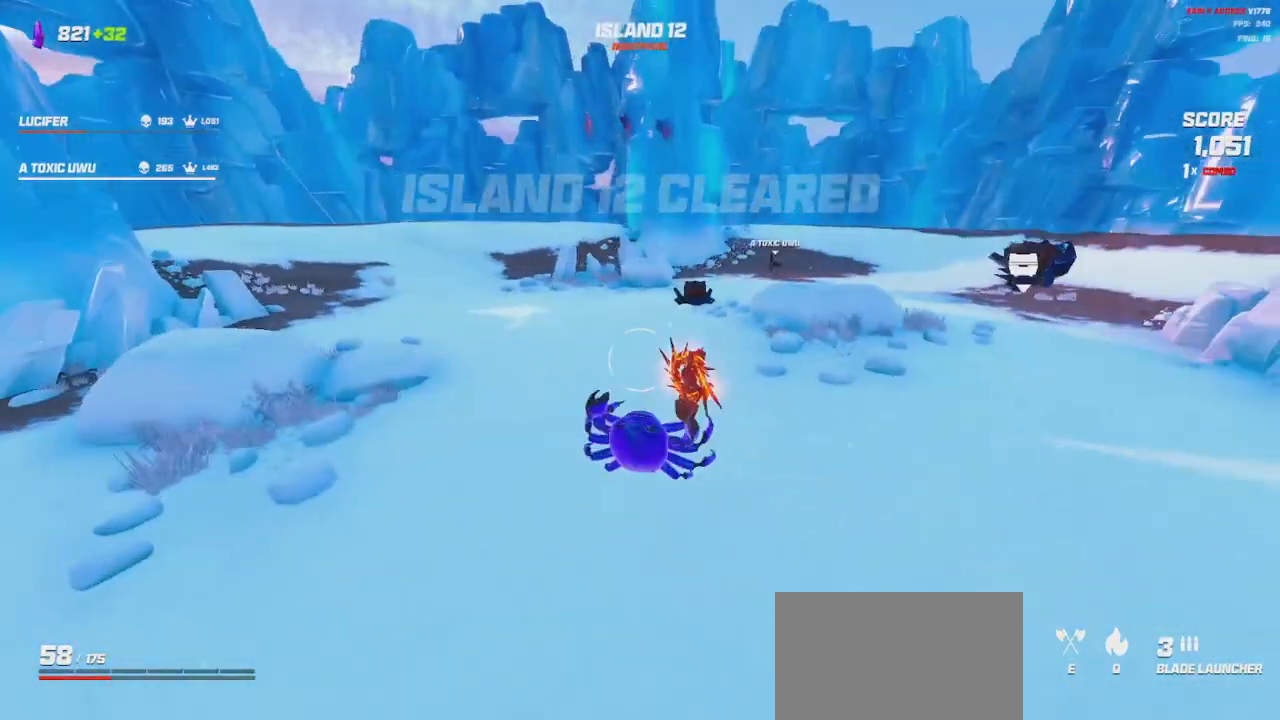
{"keys": ["shift", "w"], "mouse": [], "events": []}
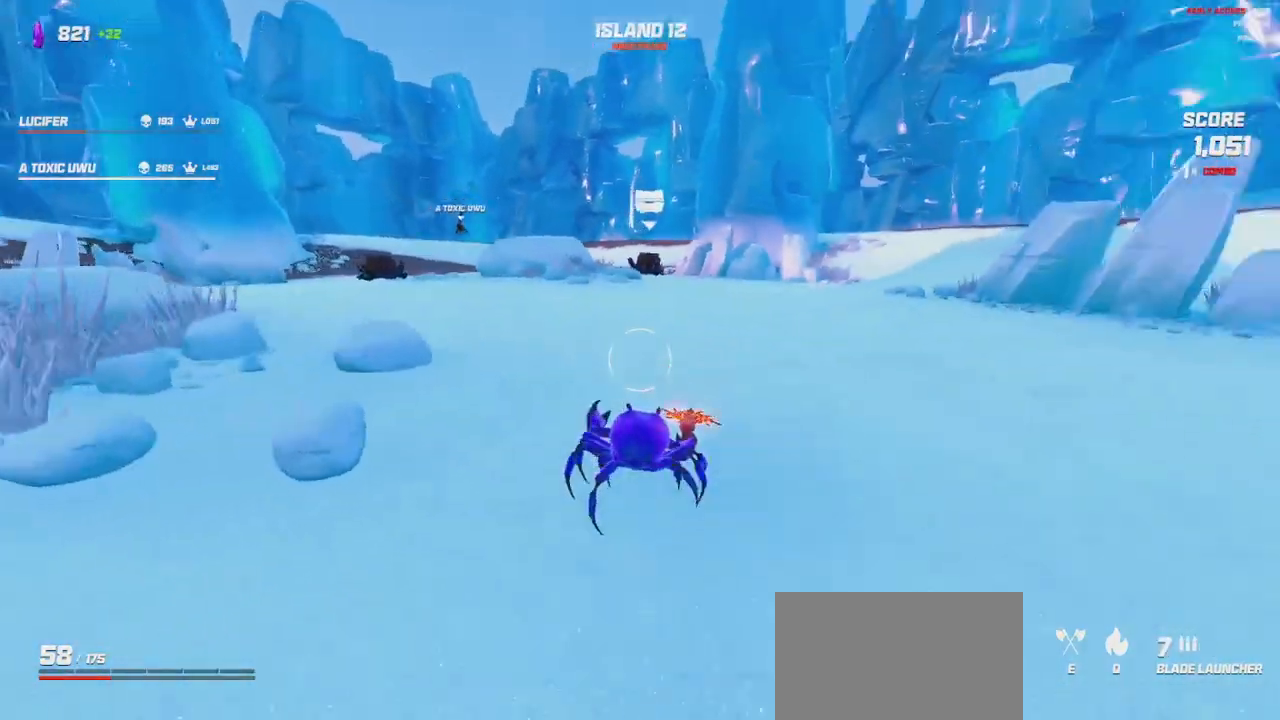
{"keys": ["shift", "space", "w"], "mouse": [], "events": [[183, "space", "down"], [317, "space", "up"], [483, "space", "down"]]}
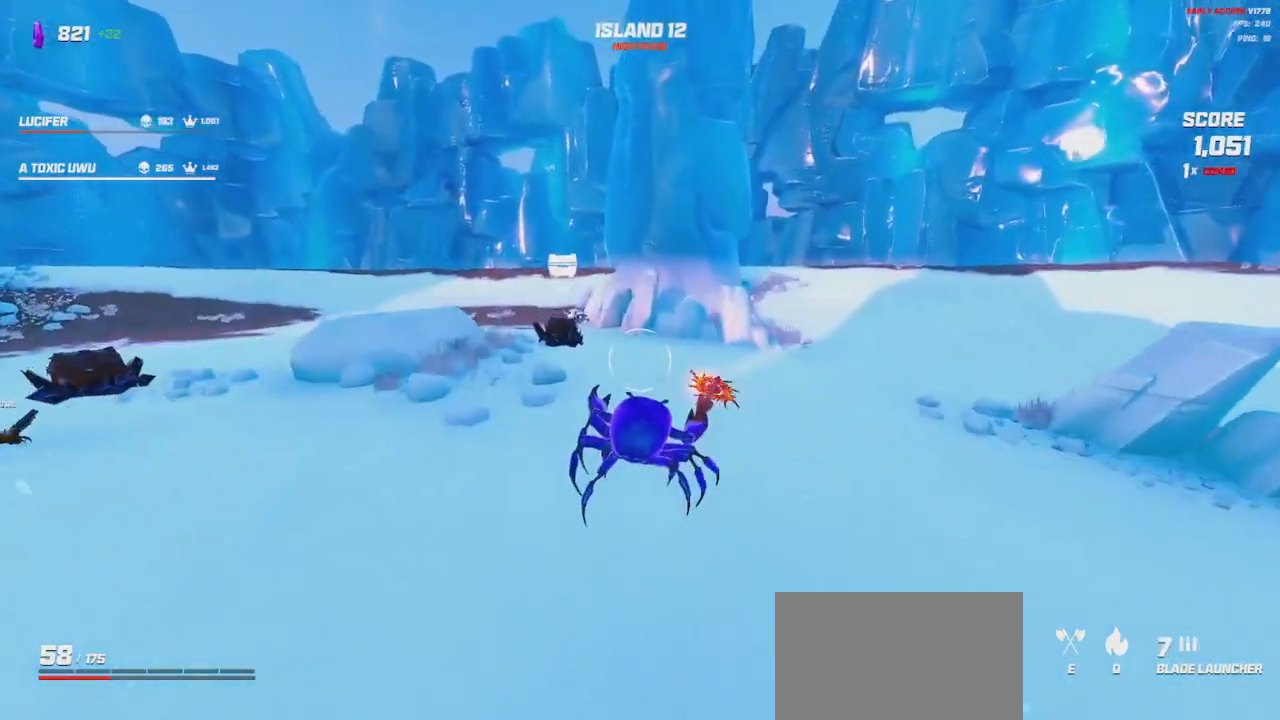
{"keys": ["d", "w"], "mouse": [], "events": [[100, "space", "up"], [367, "d", "down"], [400, "shift", "up"]]}
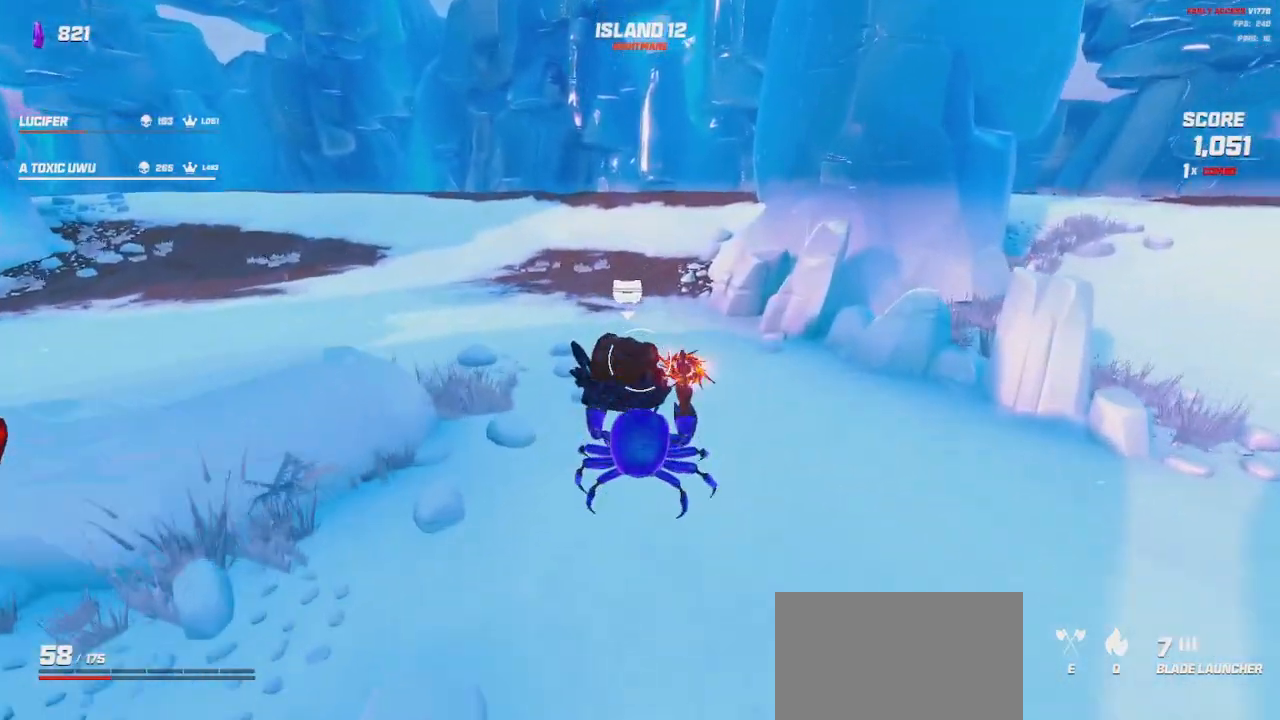
{"keys": ["d"], "mouse": [], "events": [[467, "w", "up"]]}
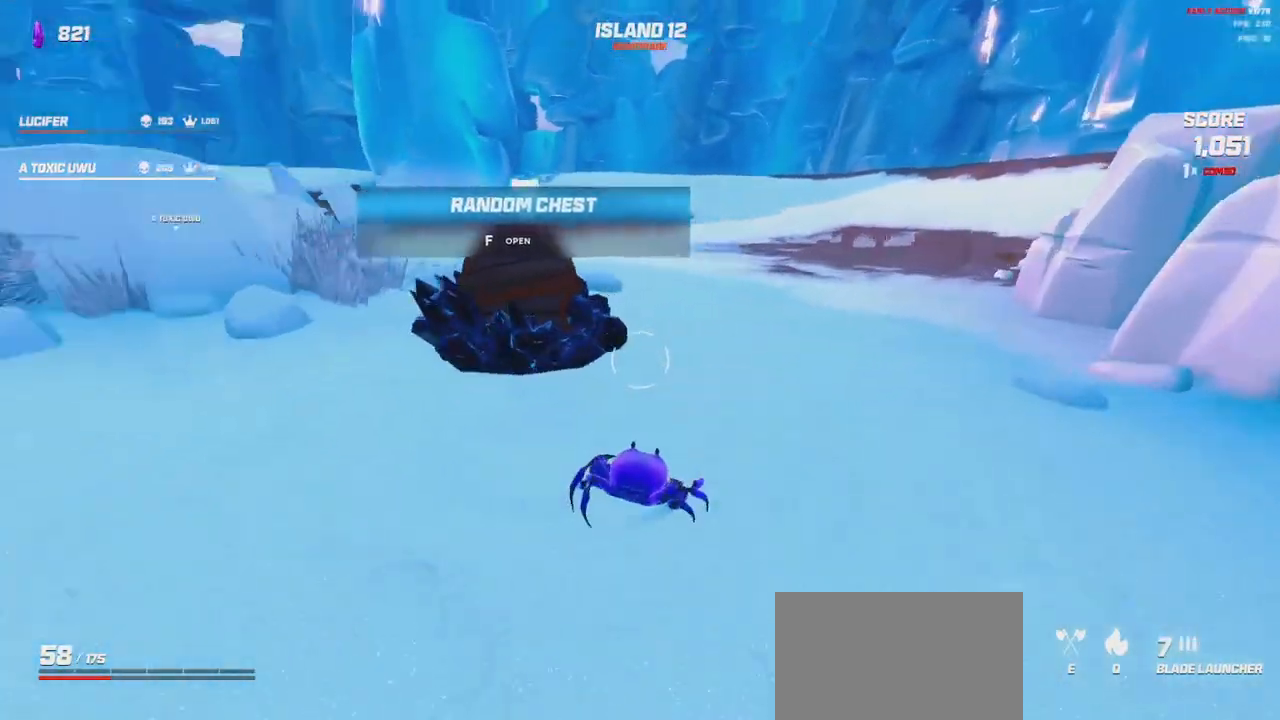
{"keys": [], "mouse": [], "events": [[133, "w", "down"], [233, "d", "up"], [267, "w", "up"]]}
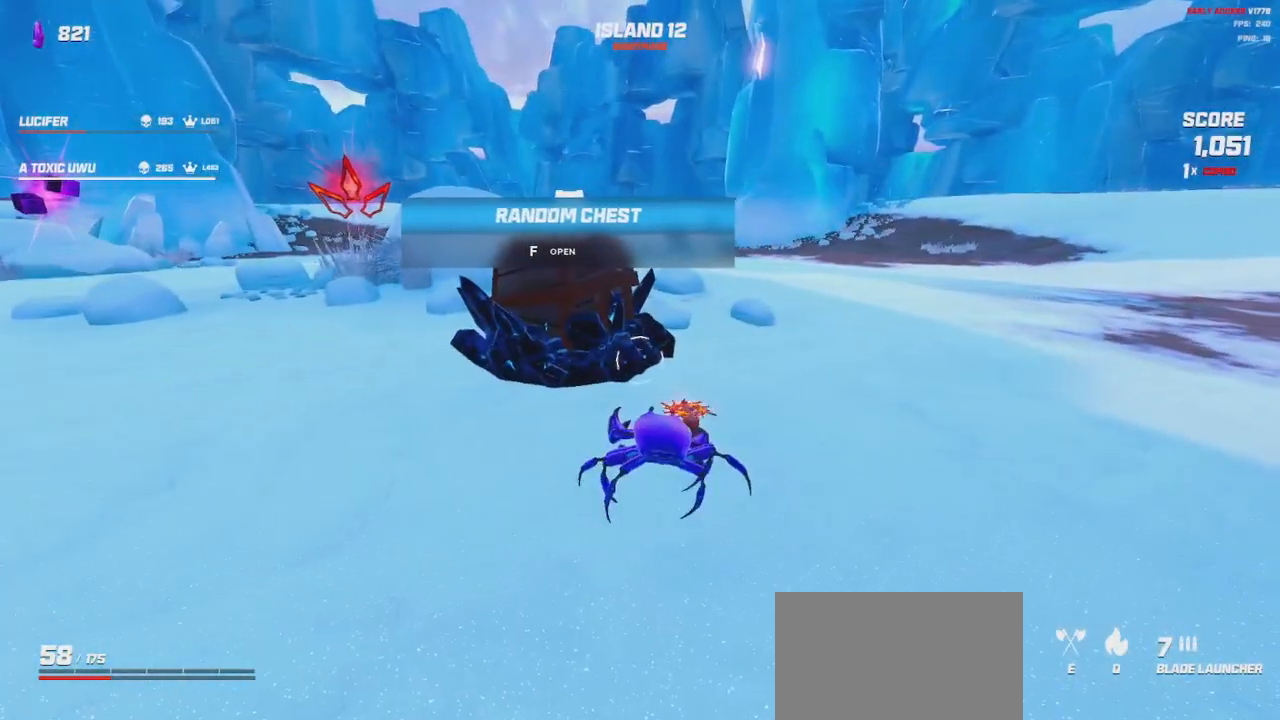
{"keys": [], "mouse": [], "events": []}
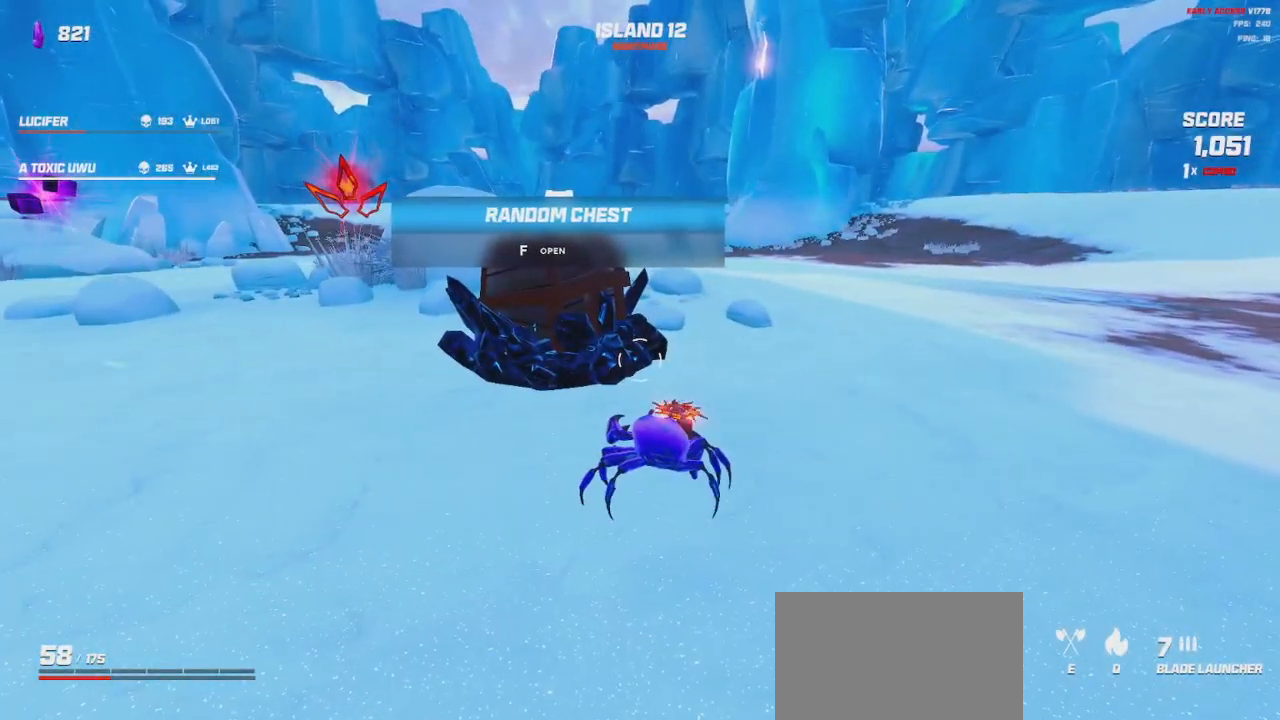
{"keys": ["w"], "mouse": [], "events": [[483, "w", "down"]]}
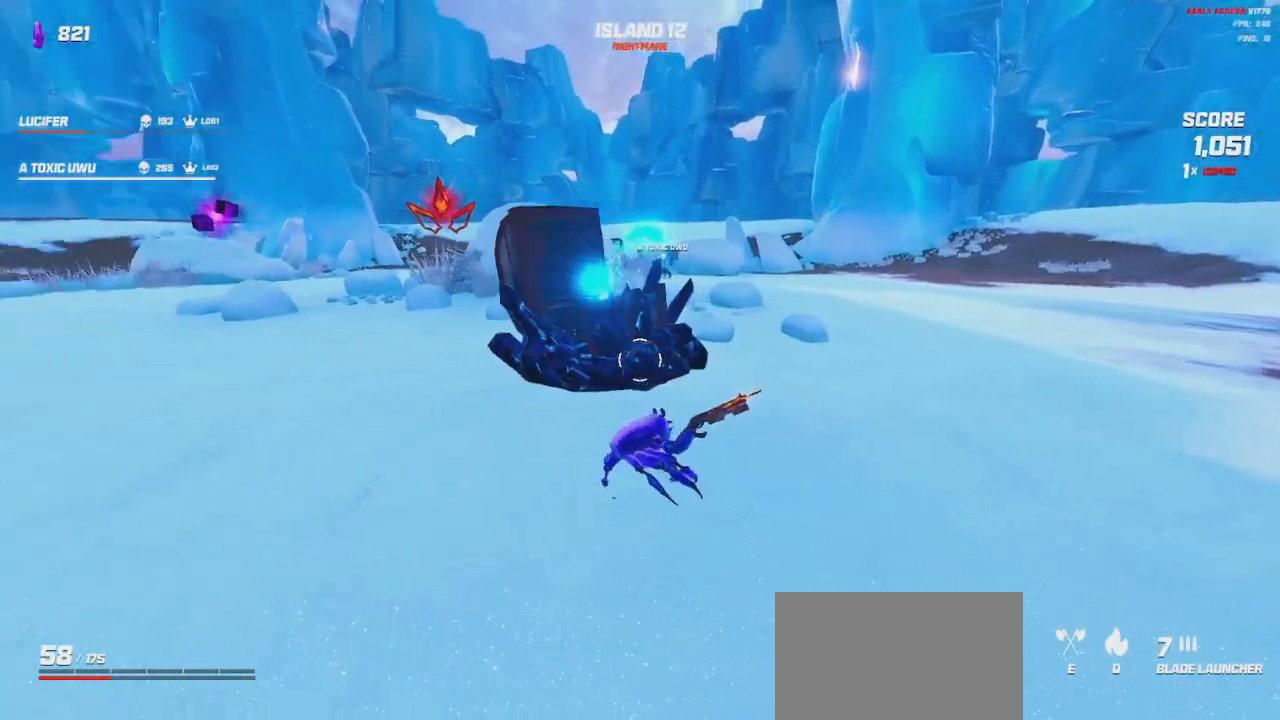
{"keys": [], "mouse": [], "events": [[50, "d", "down"], [167, "w", "up"], [417, "d", "up"]]}
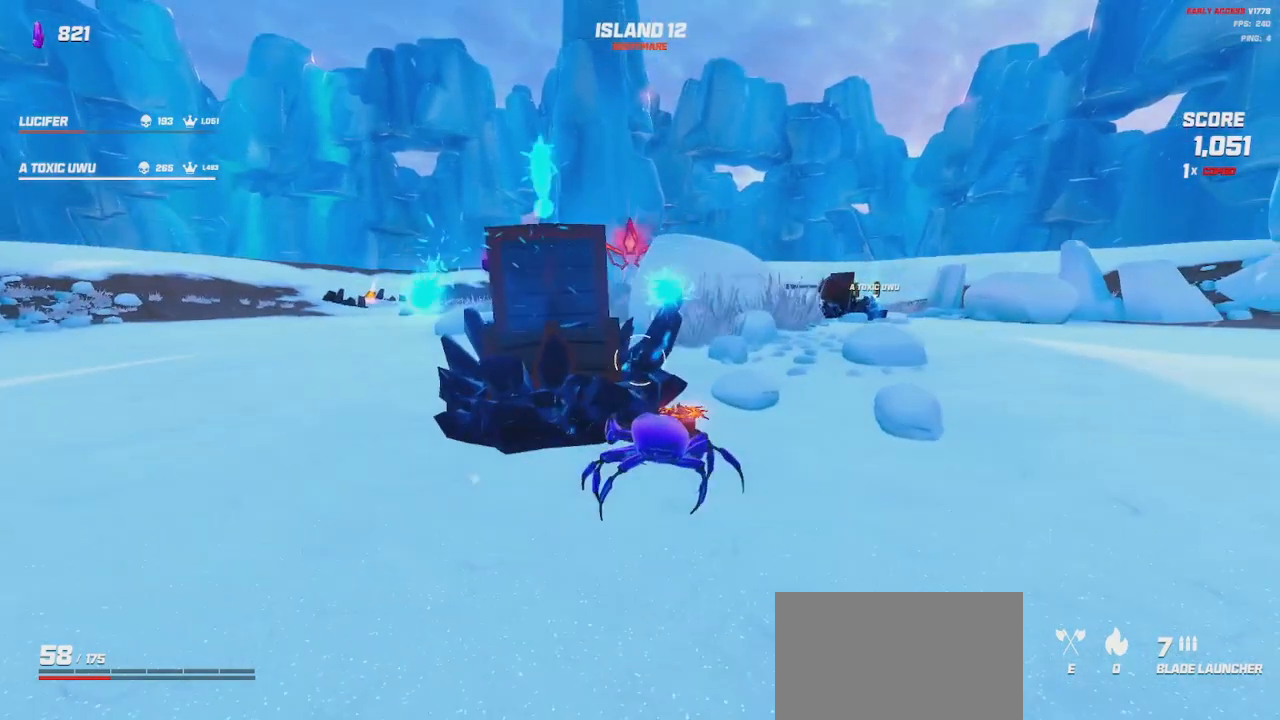
{"keys": [], "mouse": [], "events": []}
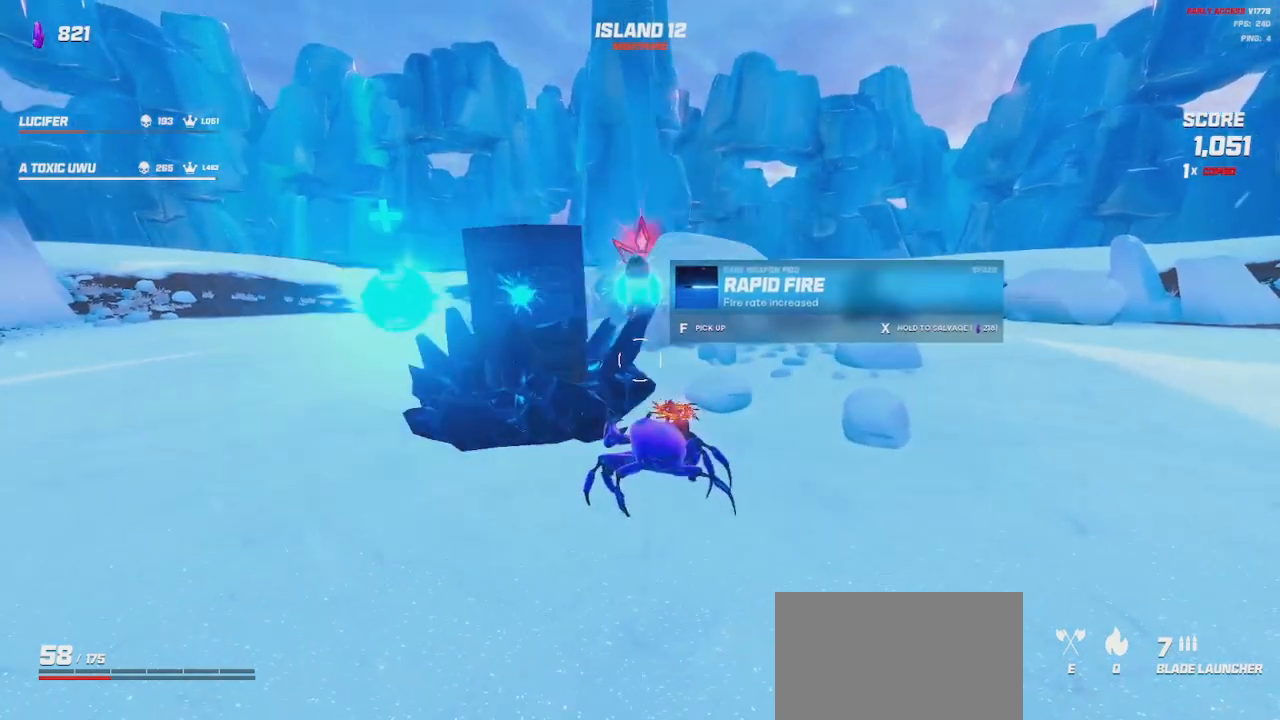
{"keys": [], "mouse": [], "events": [[117, "a", "down"], [317, "a", "up"]]}
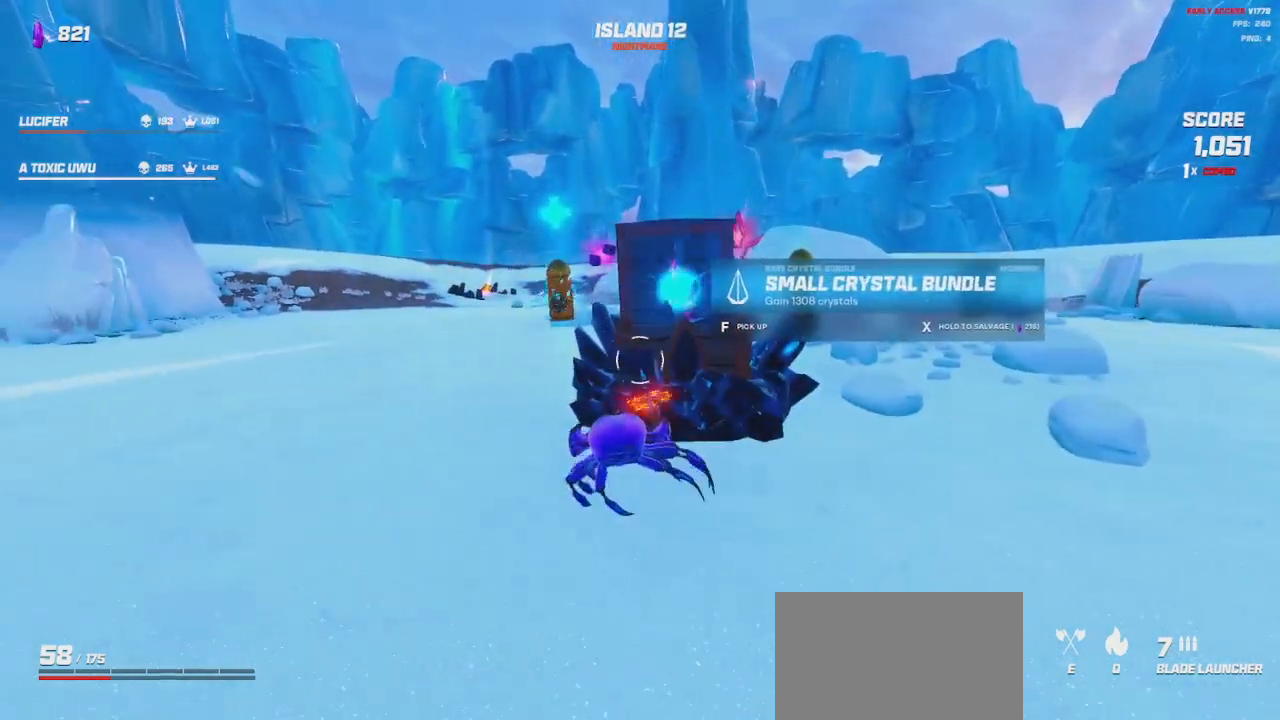
{"keys": [], "mouse": [], "events": [[333, "a", "down"], [417, "a", "up"]]}
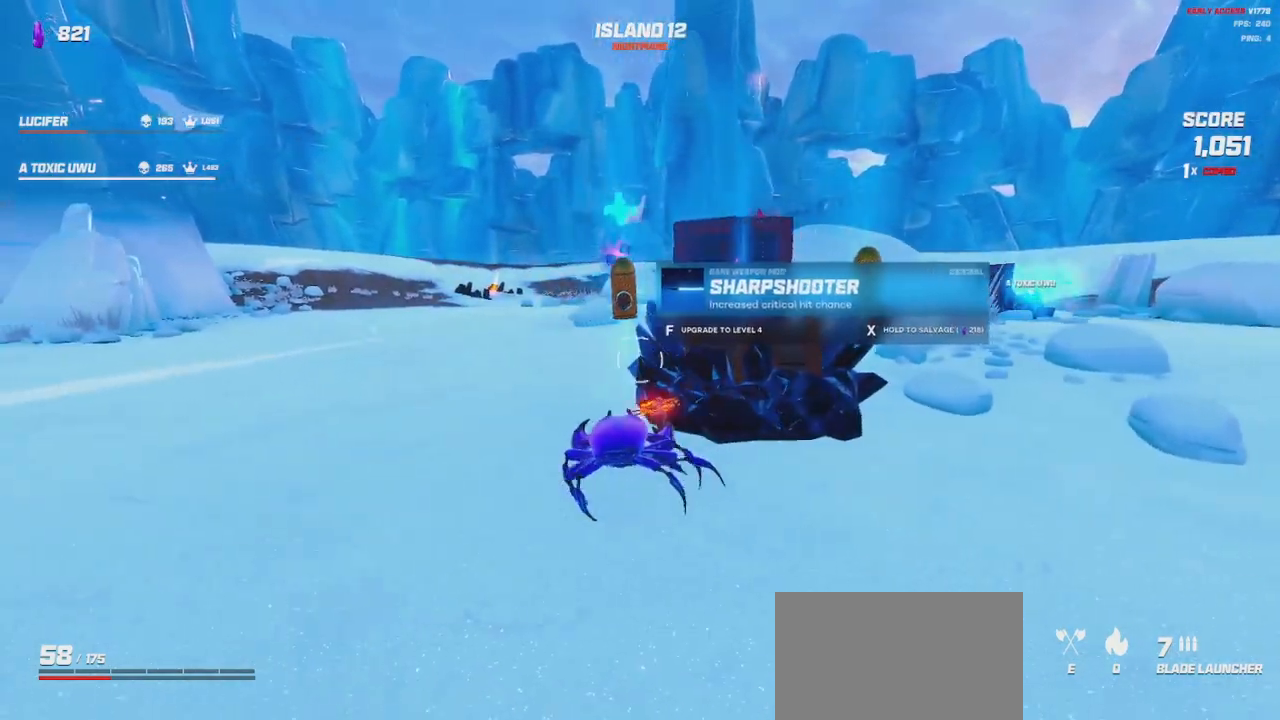
{"keys": [], "mouse": [], "events": []}
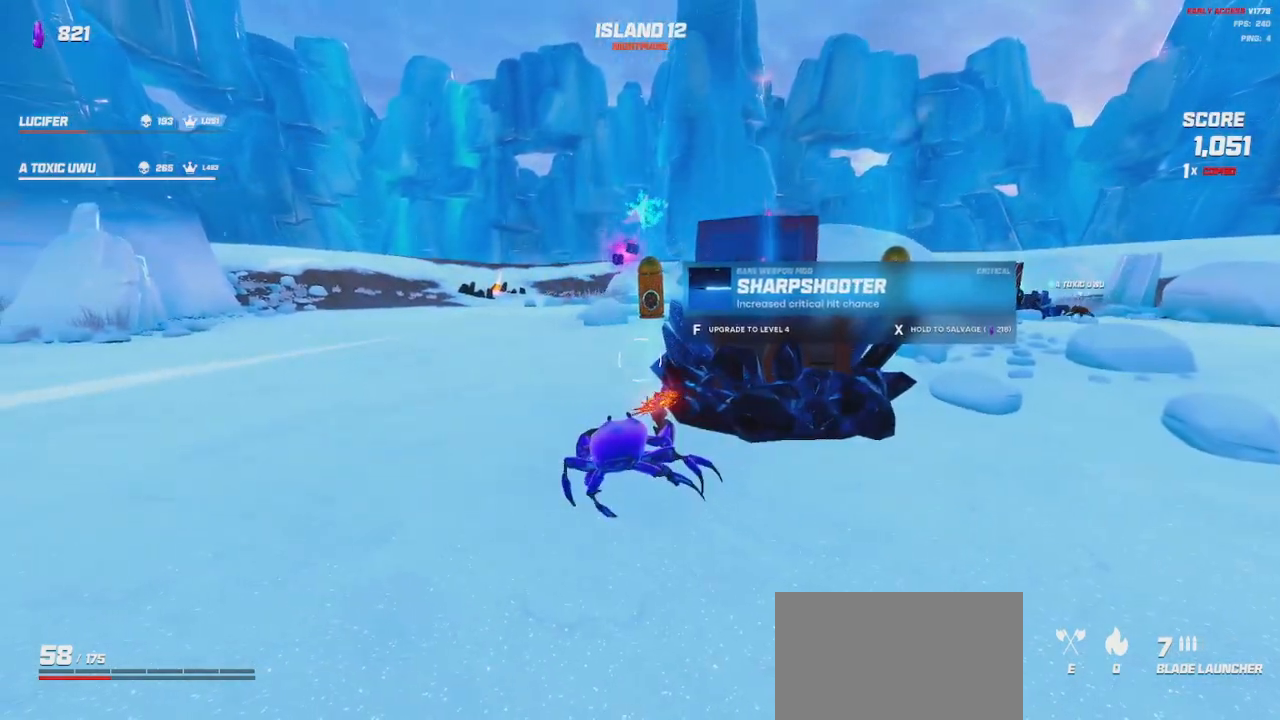
{"keys": [], "mouse": [], "events": [[67, "d", "down"], [367, "d", "up"]]}
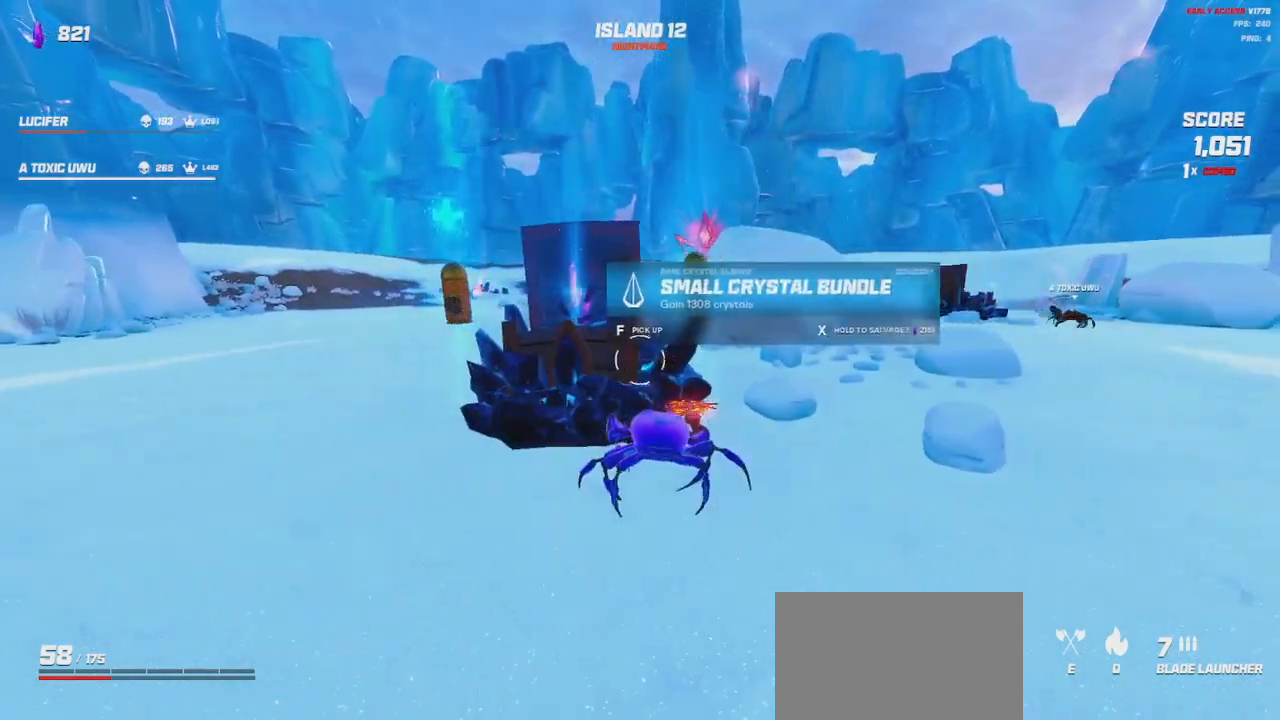
{"keys": [], "mouse": [], "events": []}
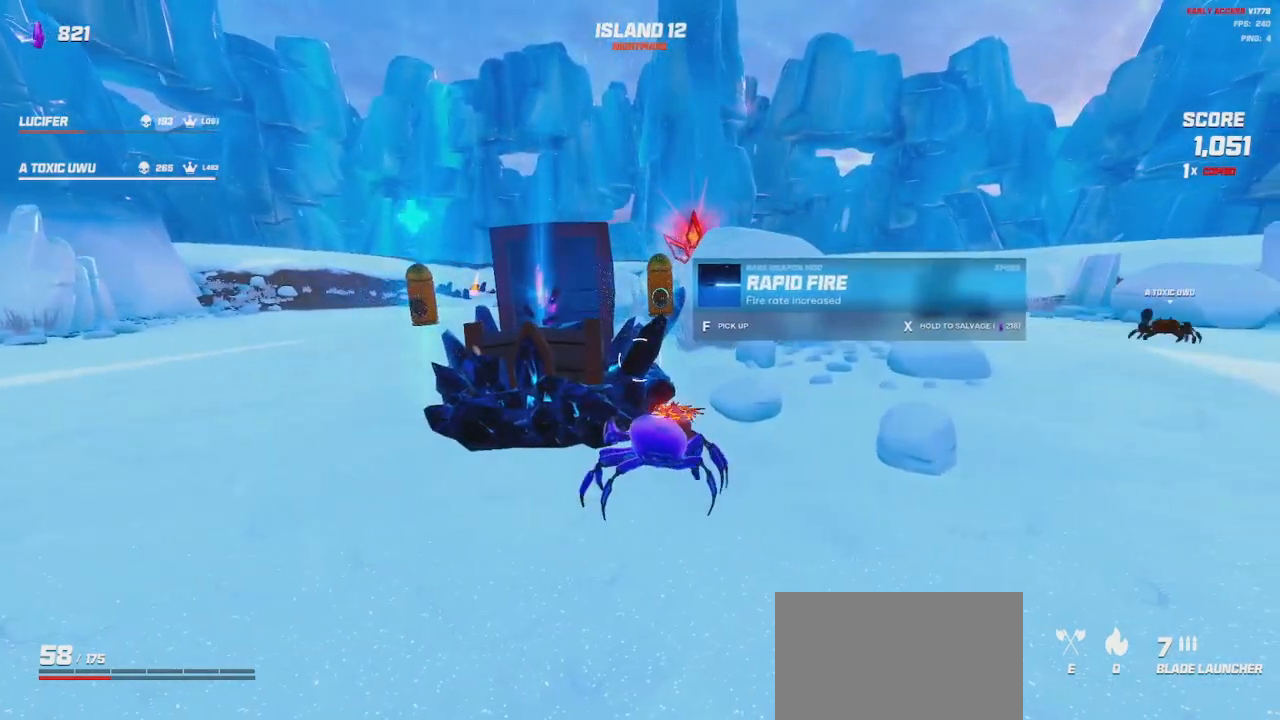
{"keys": [], "mouse": [], "events": []}
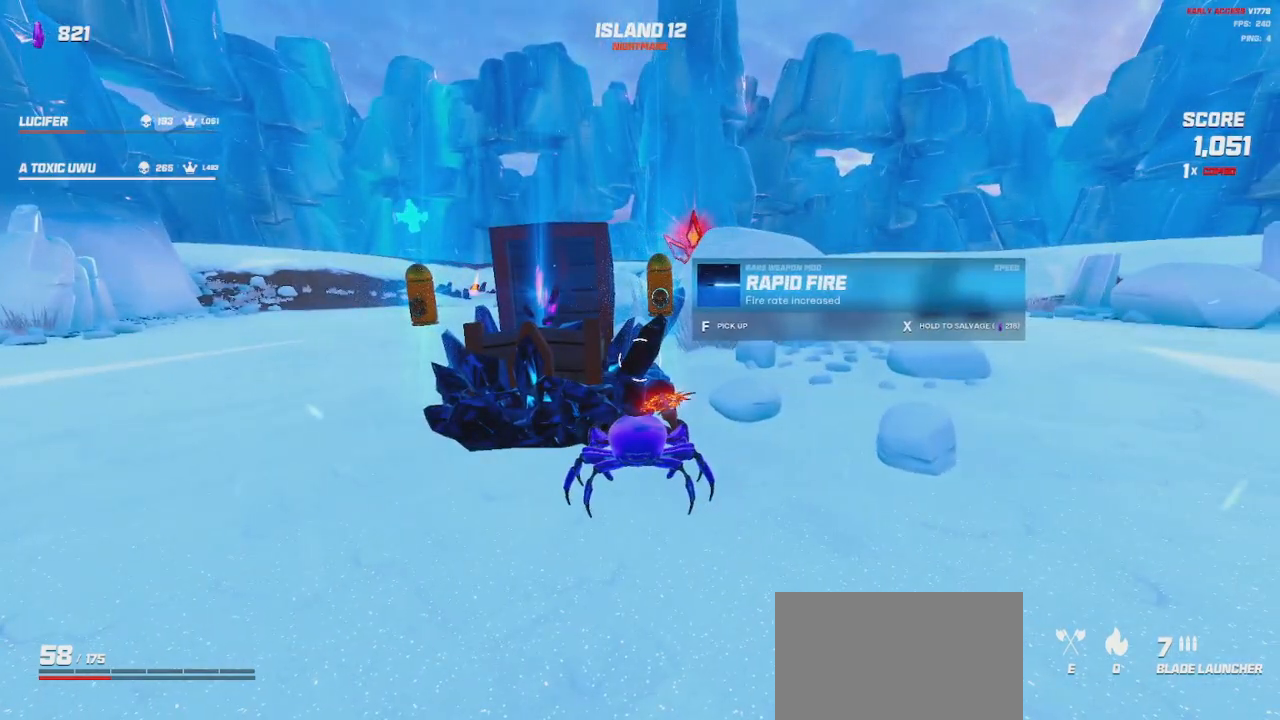
{"keys": [], "mouse": [], "events": []}
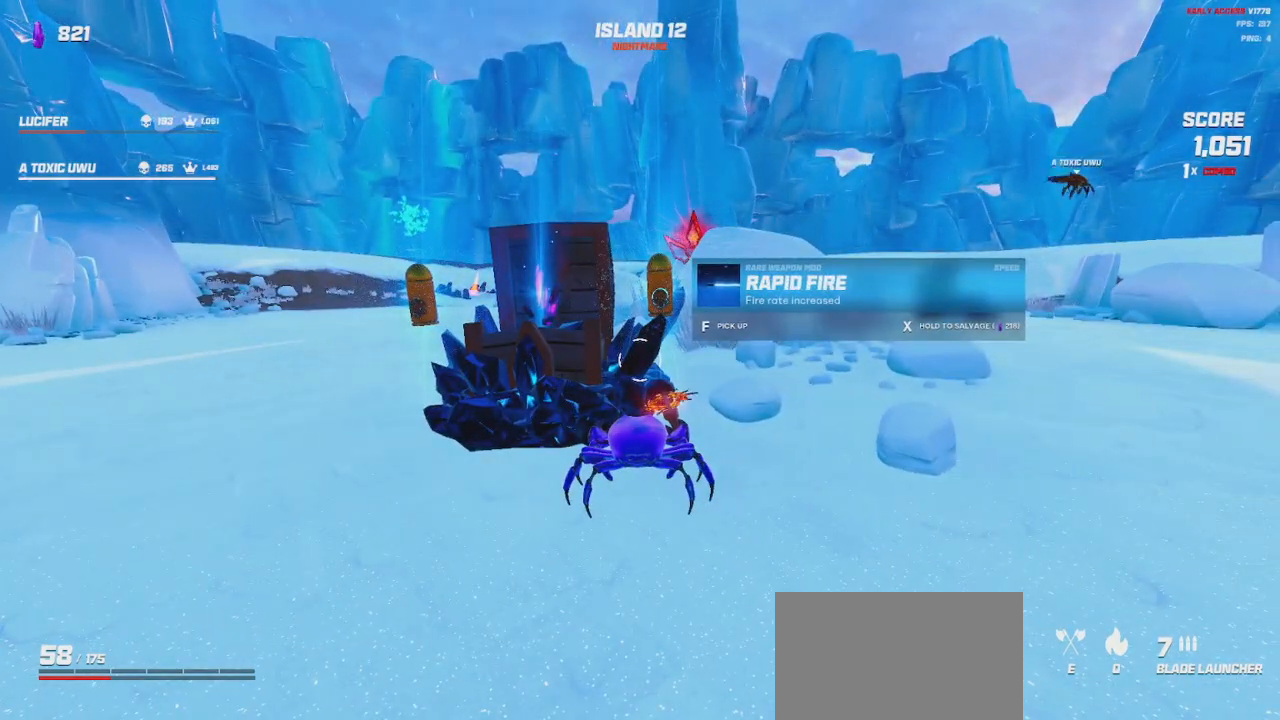
{"keys": ["w"], "mouse": [], "events": [[433, "w", "down"]]}
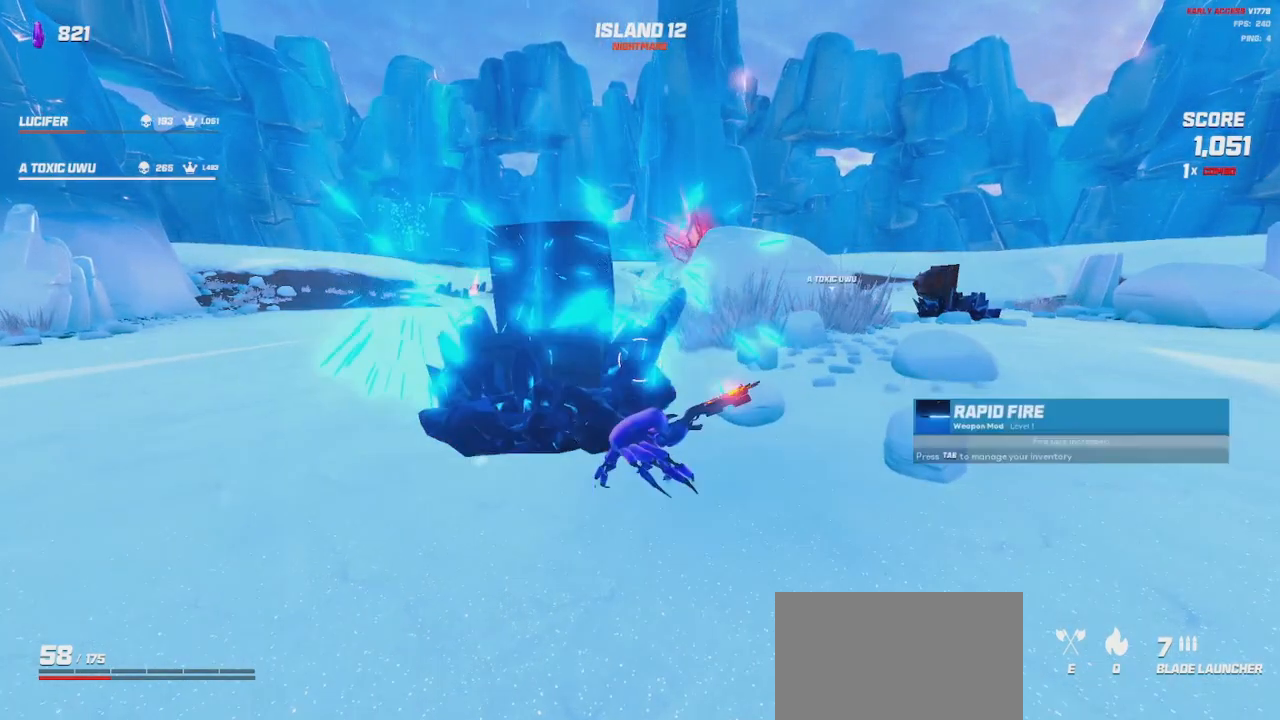
{"keys": ["a", "w"], "mouse": [], "events": [[33, "d", "down"], [200, "d", "up"], [250, "shift", "down"], [367, "a", "down"], [433, "shift", "up"]]}
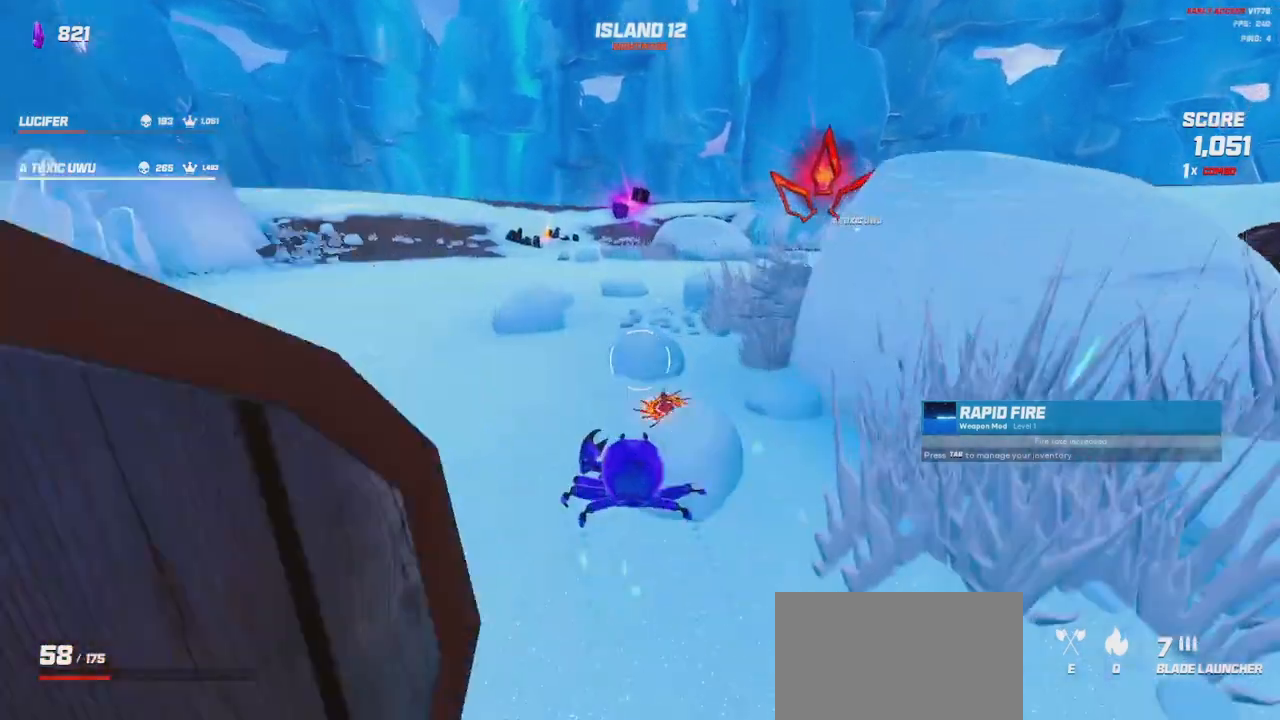
{"keys": [], "mouse": [], "events": [[83, "a", "up"], [117, "w", "up"]]}